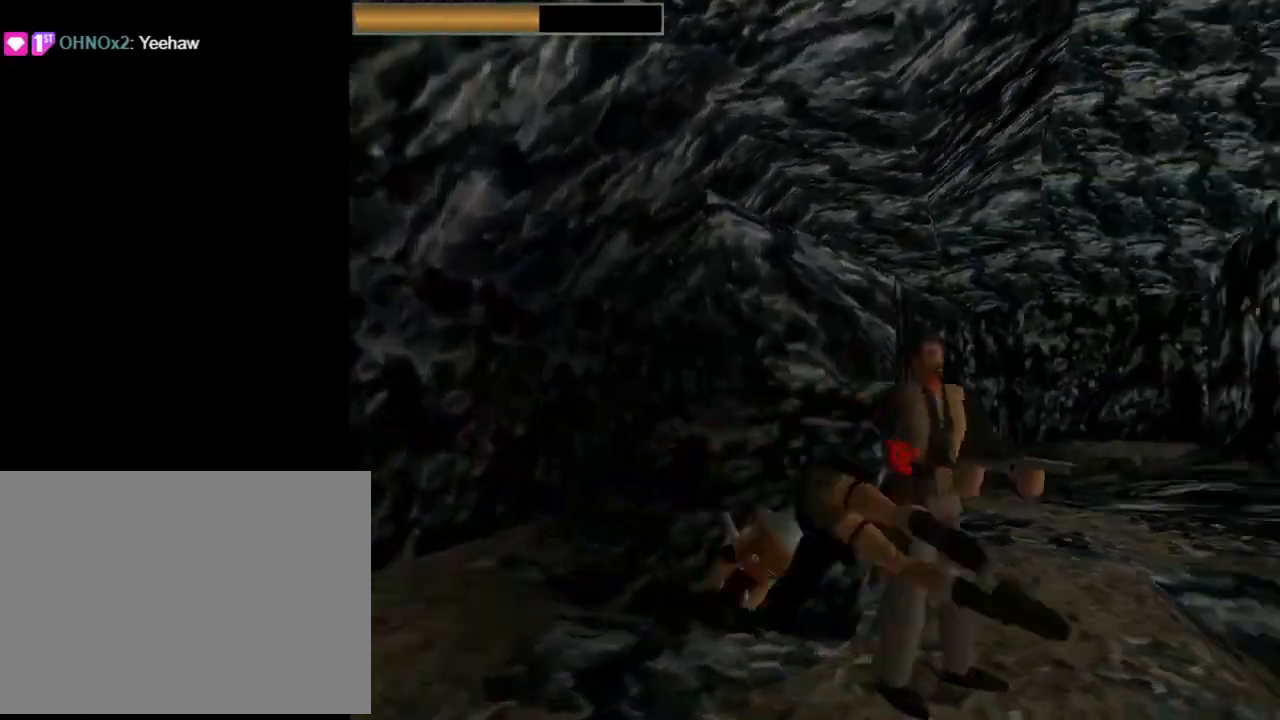
Gameplay with a controller (PlayStation layout); each line is a JSON object with the inputs held at the frame after it. "events" lists button and stick changes between this image and that frame as [ms after this image, input, new state], when the widget could be followed in between. Not read: R1 right_stick.
{"buttons": ["CROSS"], "left_stick": "center", "events": []}
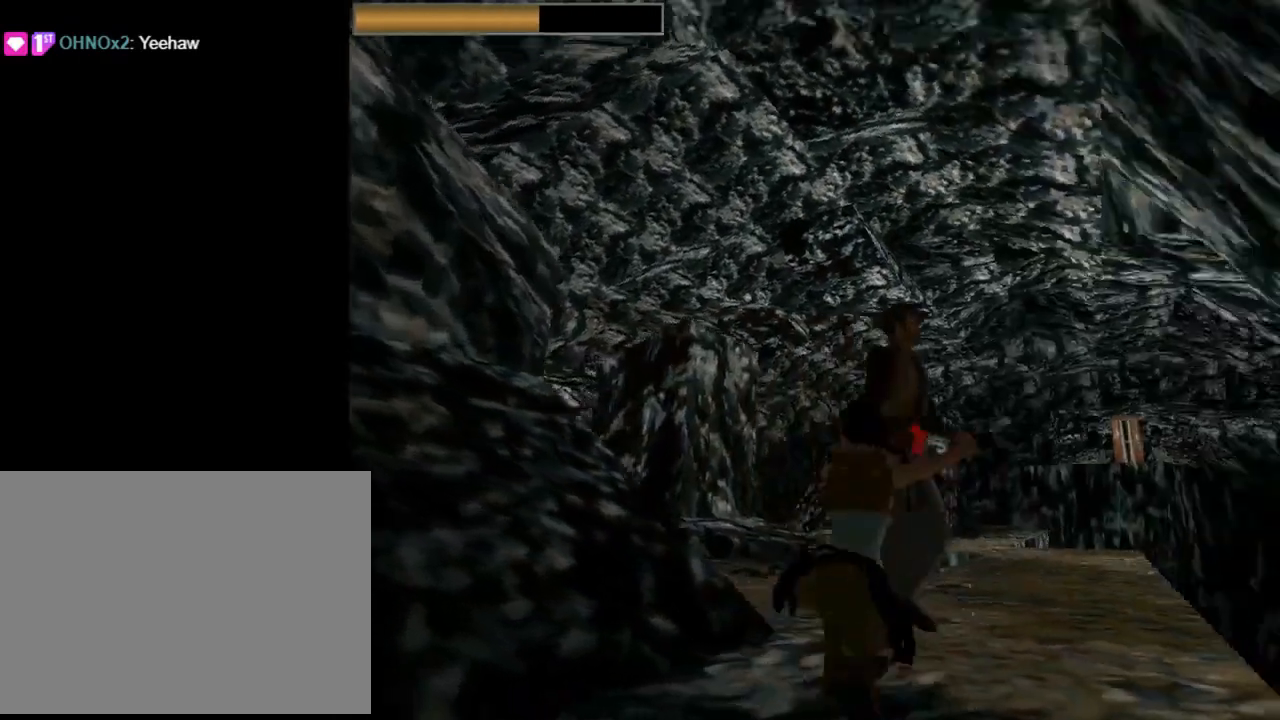
{"buttons": ["CROSS"], "left_stick": "center", "events": [[167, "DPAD_LEFT", "down"], [433, "DPAD_LEFT", "up"]]}
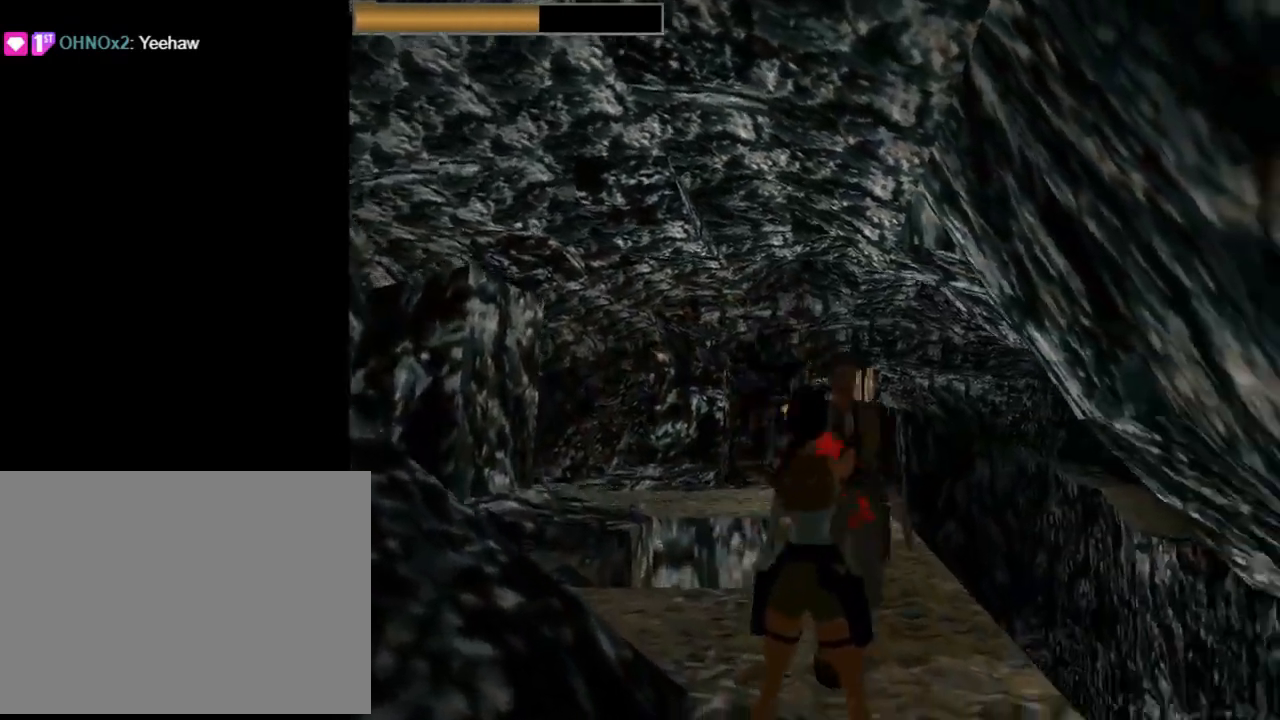
{"buttons": ["CROSS", "DPAD_UP", "DPAD_LEFT"], "left_stick": "center", "events": [[200, "DPAD_LEFT", "down"], [200, "DPAD_UP", "down"]]}
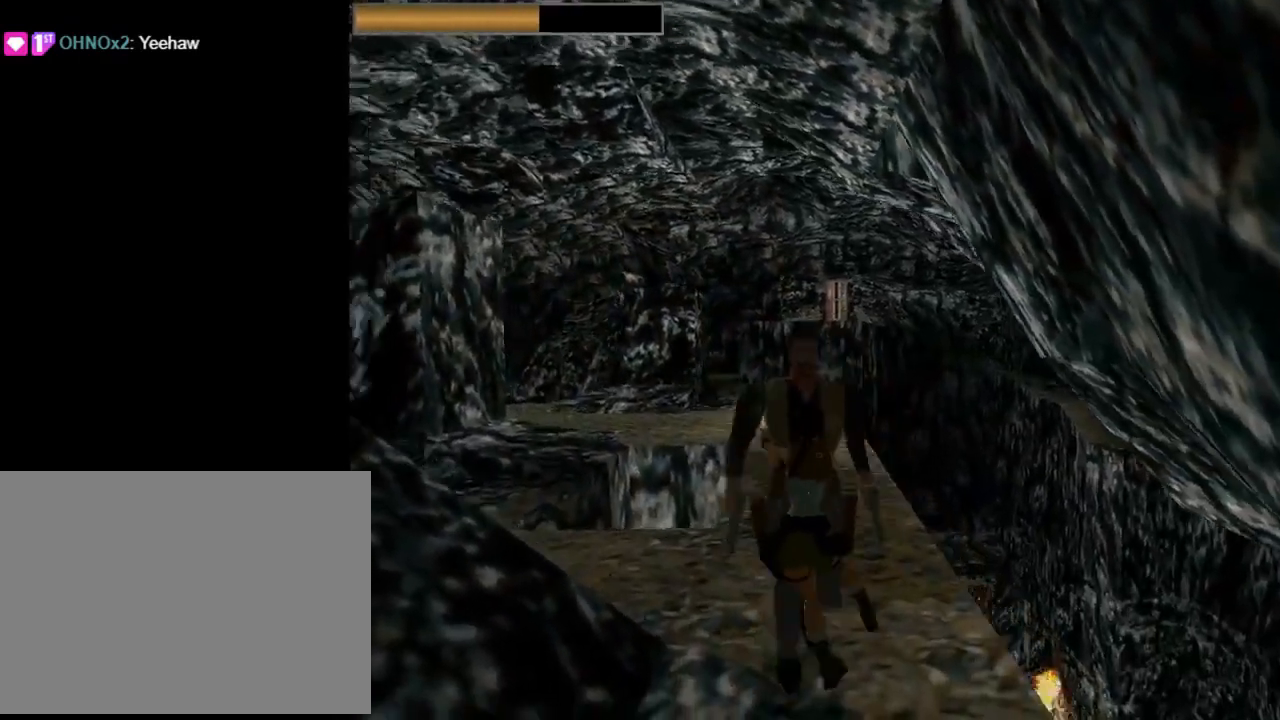
{"buttons": ["CROSS", "DPAD_UP", "DPAD_LEFT"], "left_stick": "center", "events": []}
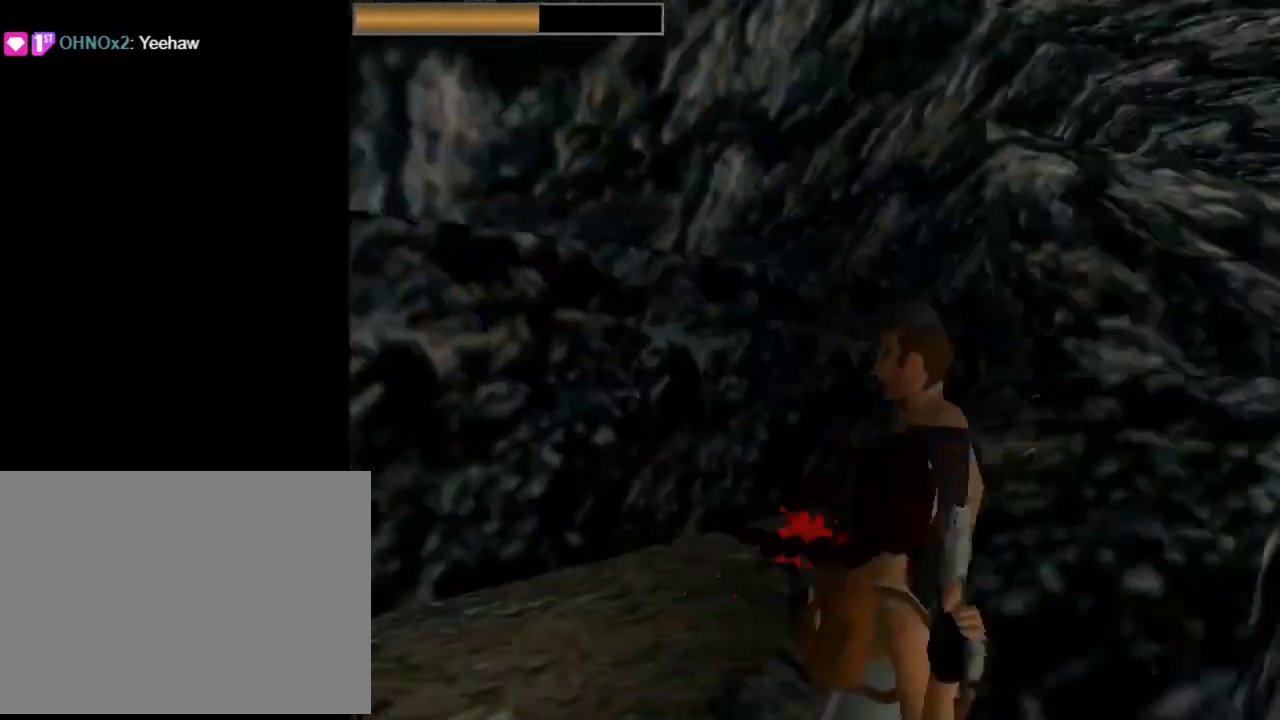
{"buttons": ["CROSS"], "left_stick": "center", "events": [[67, "DPAD_LEFT", "up"], [100, "DPAD_RIGHT", "down"], [267, "DPAD_RIGHT", "up"], [333, "DPAD_UP", "up"]]}
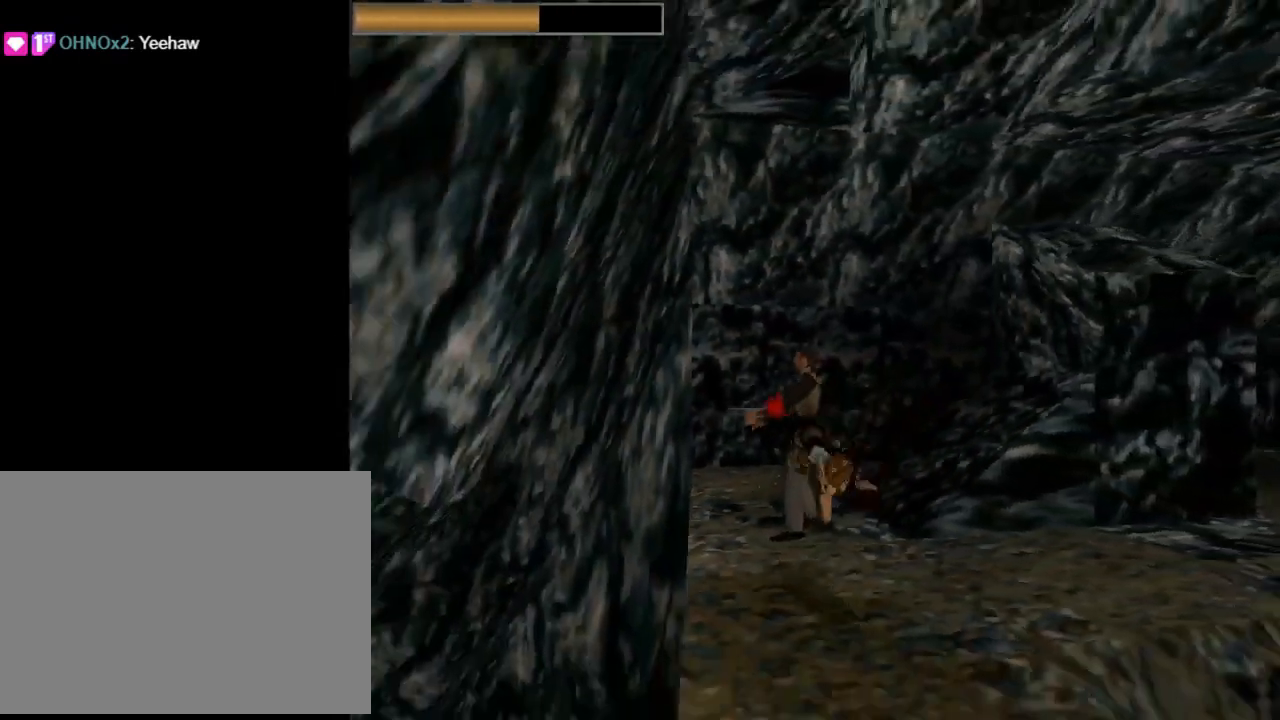
{"buttons": ["CROSS", "DPAD_UP"], "left_stick": "center", "events": [[467, "DPAD_UP", "down"]]}
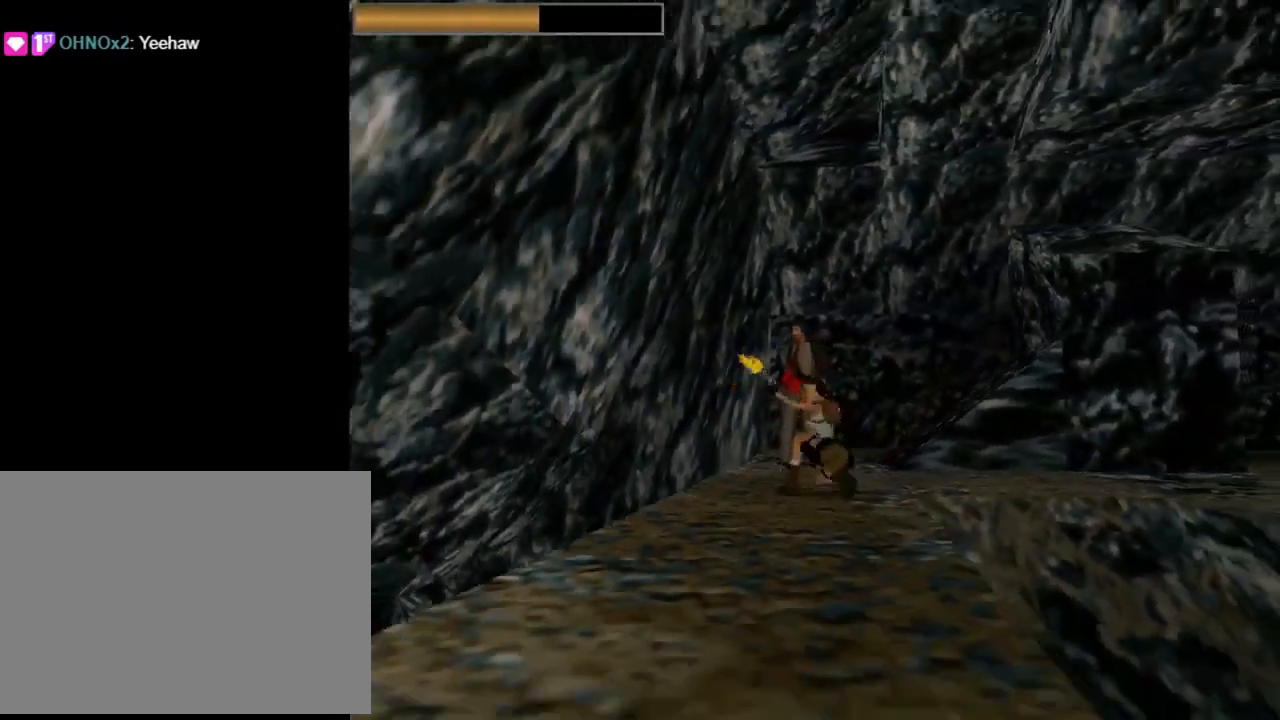
{"buttons": ["CROSS", "DPAD_UP", "DPAD_RIGHT"], "left_stick": "center", "events": [[100, "DPAD_RIGHT", "down"]]}
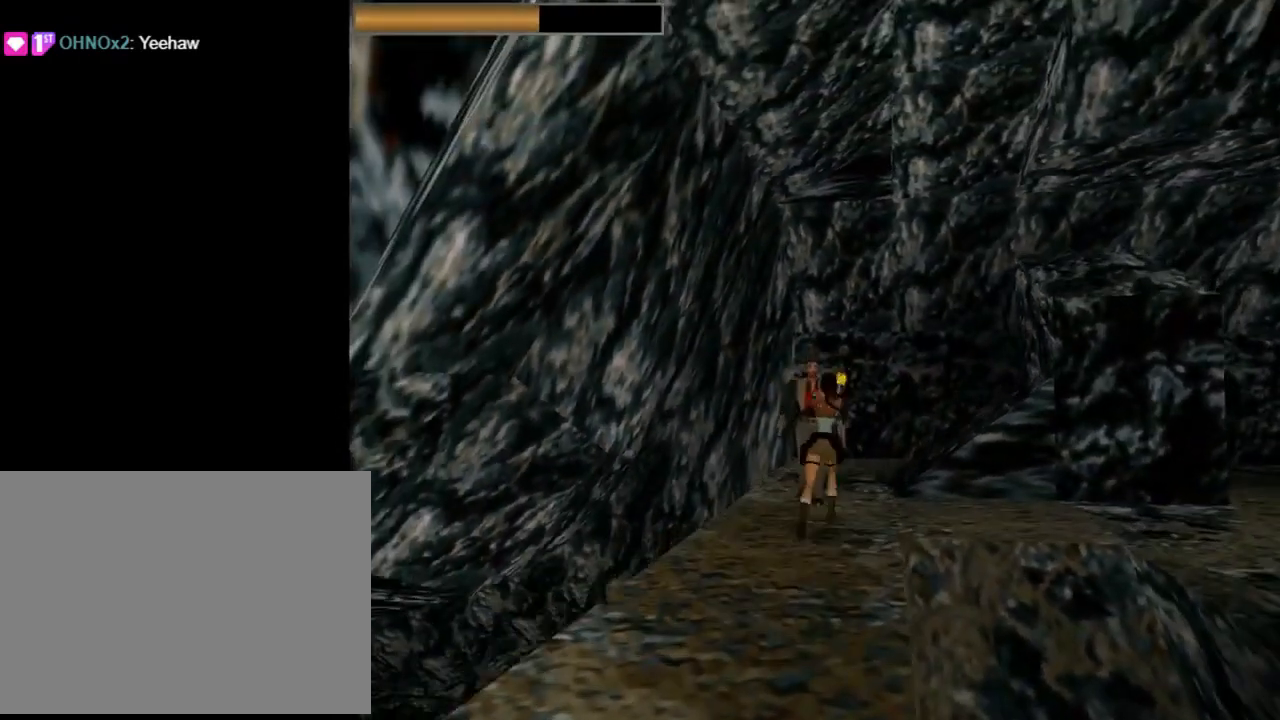
{"buttons": ["CROSS", "DPAD_UP", "DPAD_LEFT"], "left_stick": "center", "events": [[100, "DPAD_RIGHT", "up"], [233, "DPAD_LEFT", "down"]]}
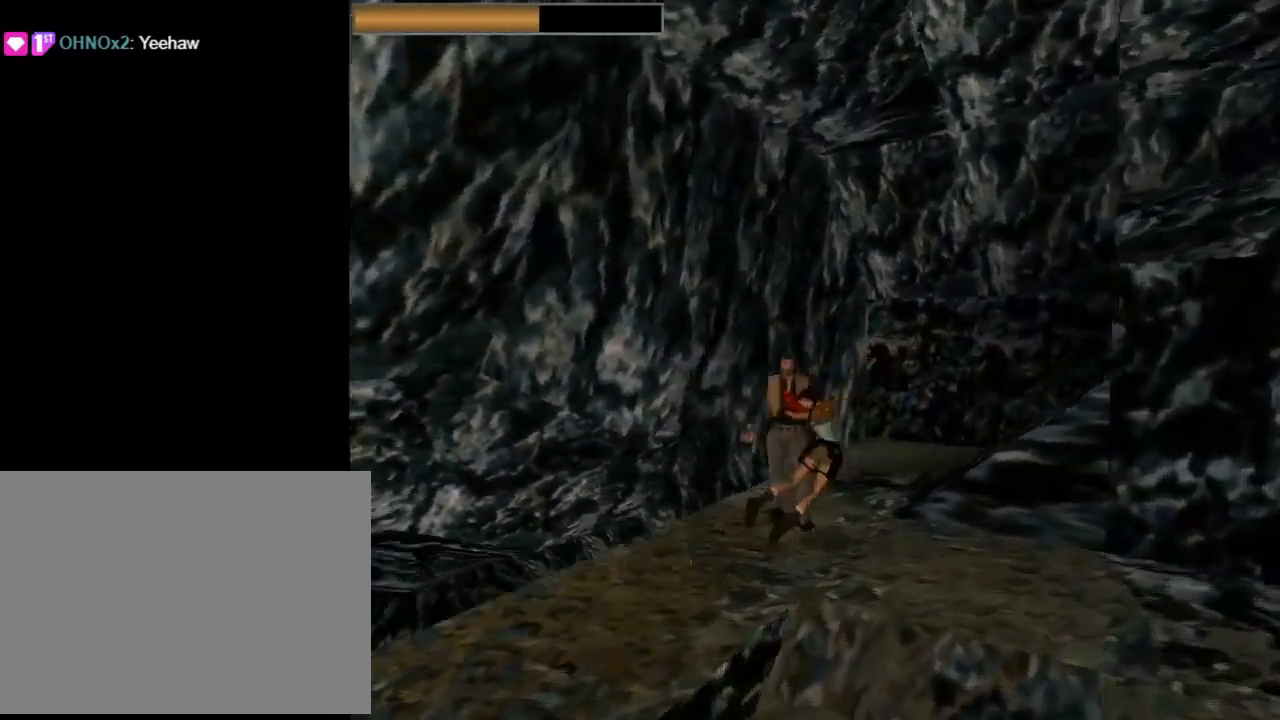
{"buttons": ["CROSS"], "left_stick": "center", "events": [[100, "DPAD_LEFT", "up"], [167, "DPAD_RIGHT", "down"], [200, "DPAD_RIGHT", "up"], [400, "CIRCLE", "down"], [467, "DPAD_UP", "up"], [500, "CIRCLE", "up"]]}
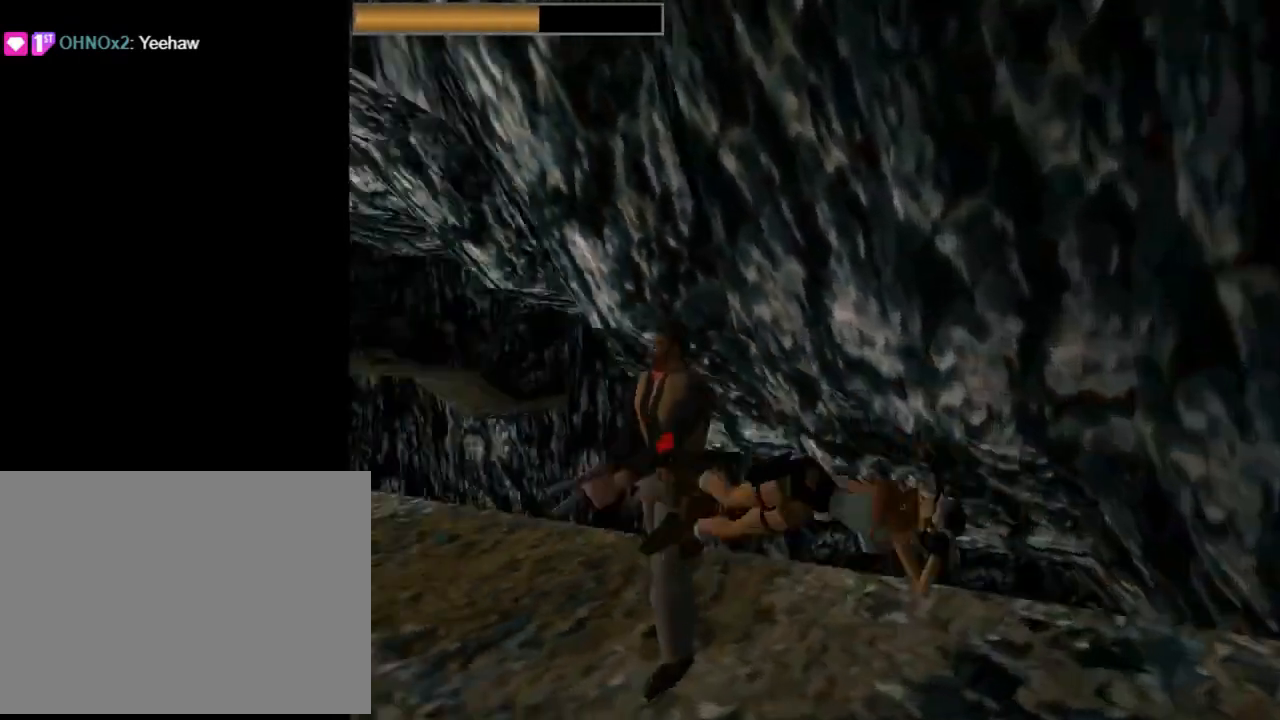
{"buttons": ["CROSS", "DPAD_UP"], "left_stick": "center", "events": [[500, "DPAD_UP", "down"]]}
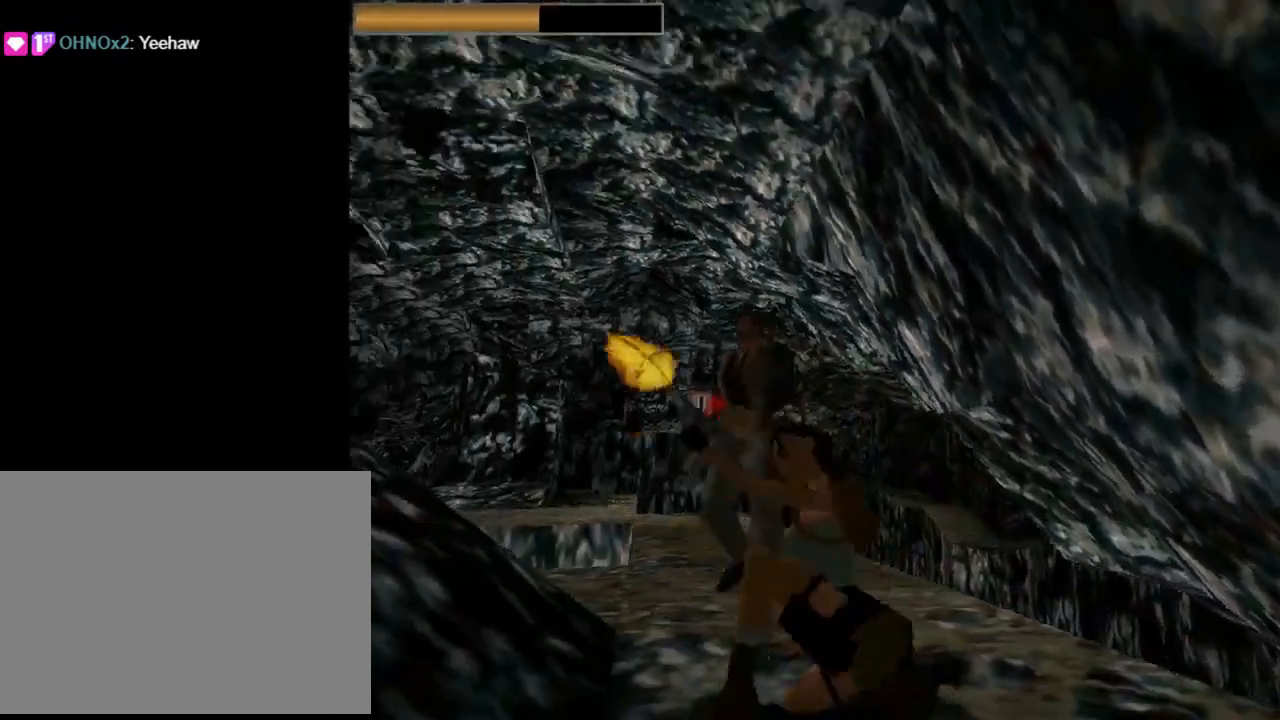
{"buttons": ["CROSS", "DPAD_UP", "DPAD_RIGHT"], "left_stick": "center", "events": [[167, "DPAD_RIGHT", "down"]]}
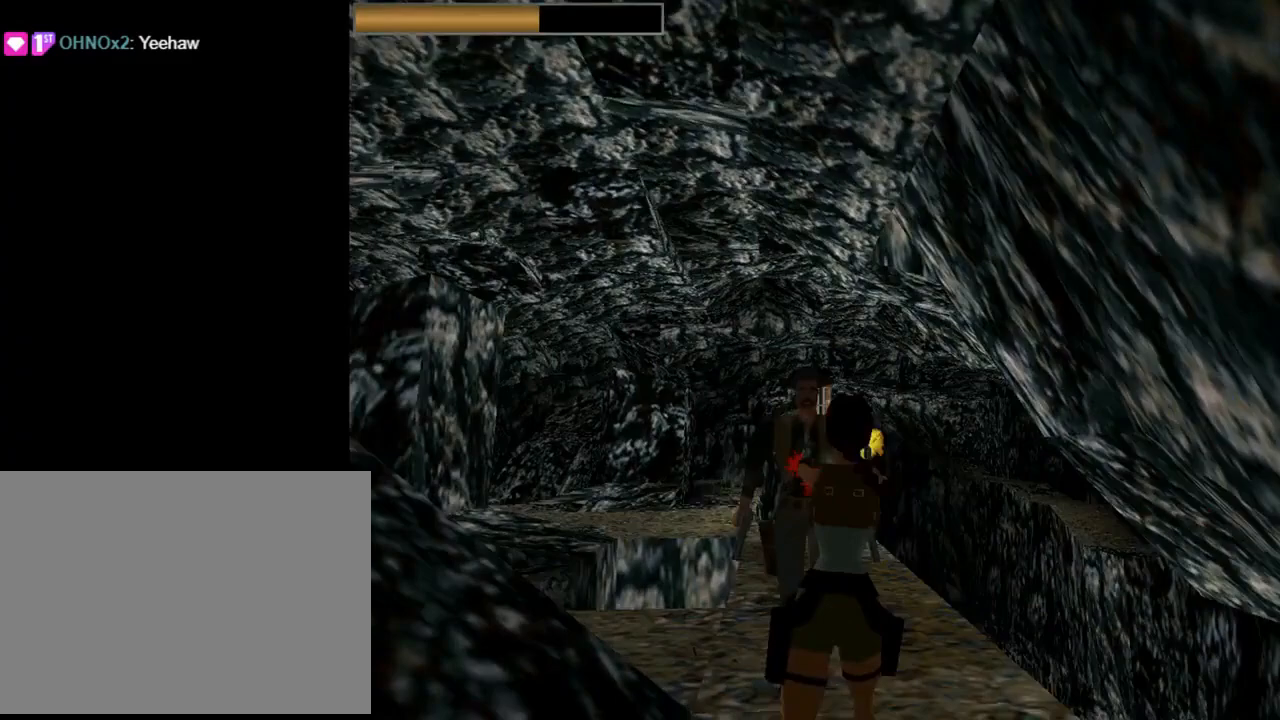
{"buttons": ["CROSS", "DPAD_UP"], "left_stick": "center", "events": [[67, "DPAD_RIGHT", "up"]]}
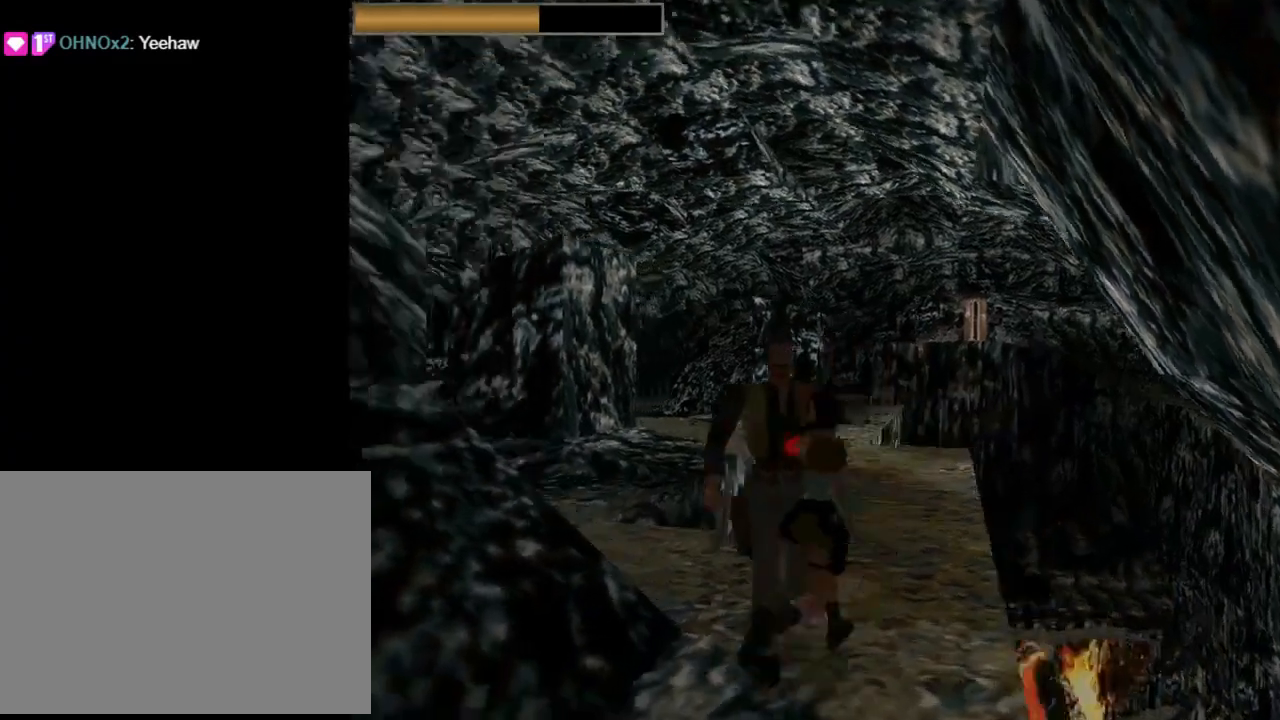
{"buttons": ["CROSS", "DPAD_UP"], "left_stick": "center", "events": [[33, "DPAD_LEFT", "down"], [333, "CIRCLE", "down"], [467, "DPAD_LEFT", "up"], [500, "CIRCLE", "up"]]}
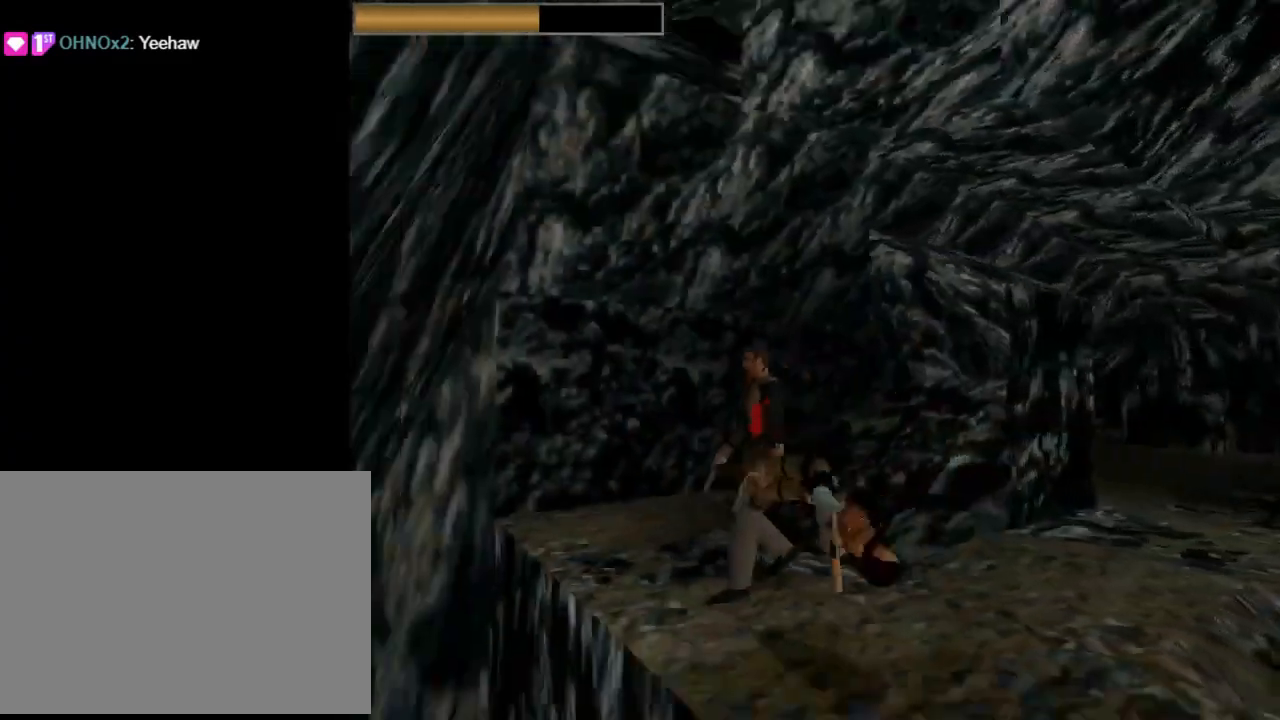
{"buttons": ["CROSS", "DPAD_UP"], "left_stick": "center", "events": [[67, "DPAD_UP", "up"], [400, "DPAD_UP", "down"]]}
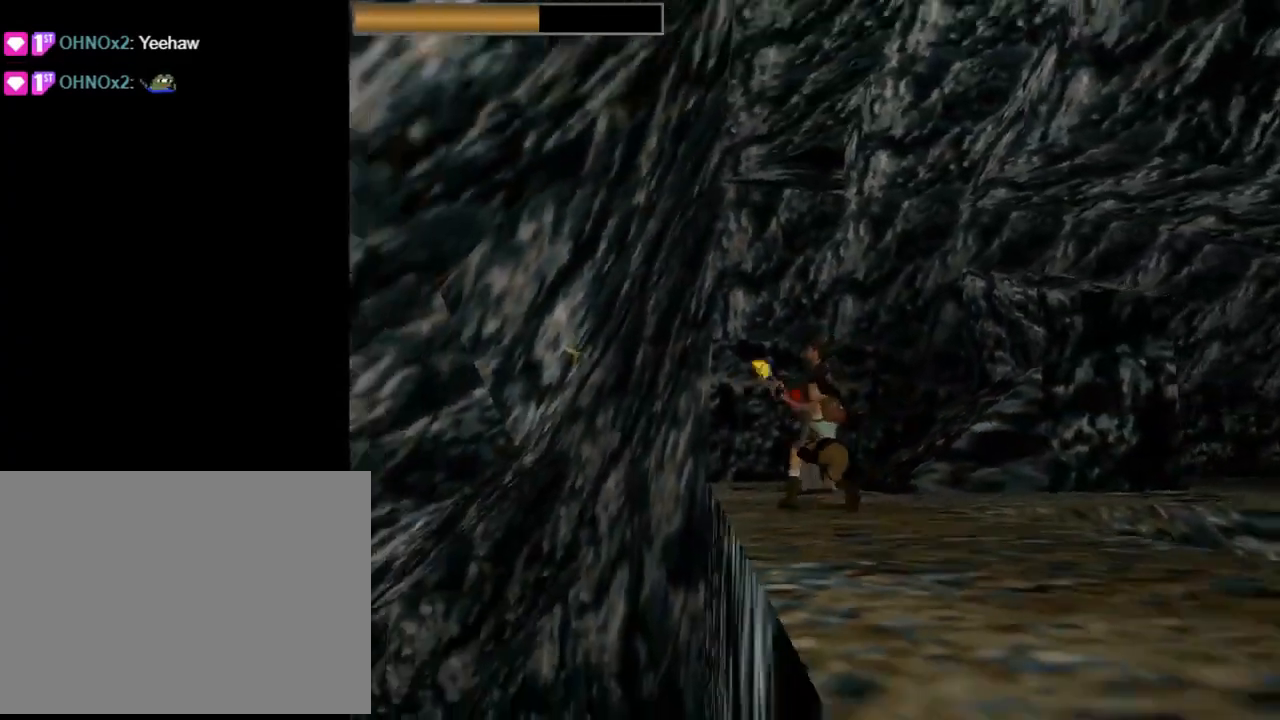
{"buttons": ["CROSS", "DPAD_UP"], "left_stick": "center", "events": [[67, "DPAD_RIGHT", "down"], [500, "DPAD_RIGHT", "up"]]}
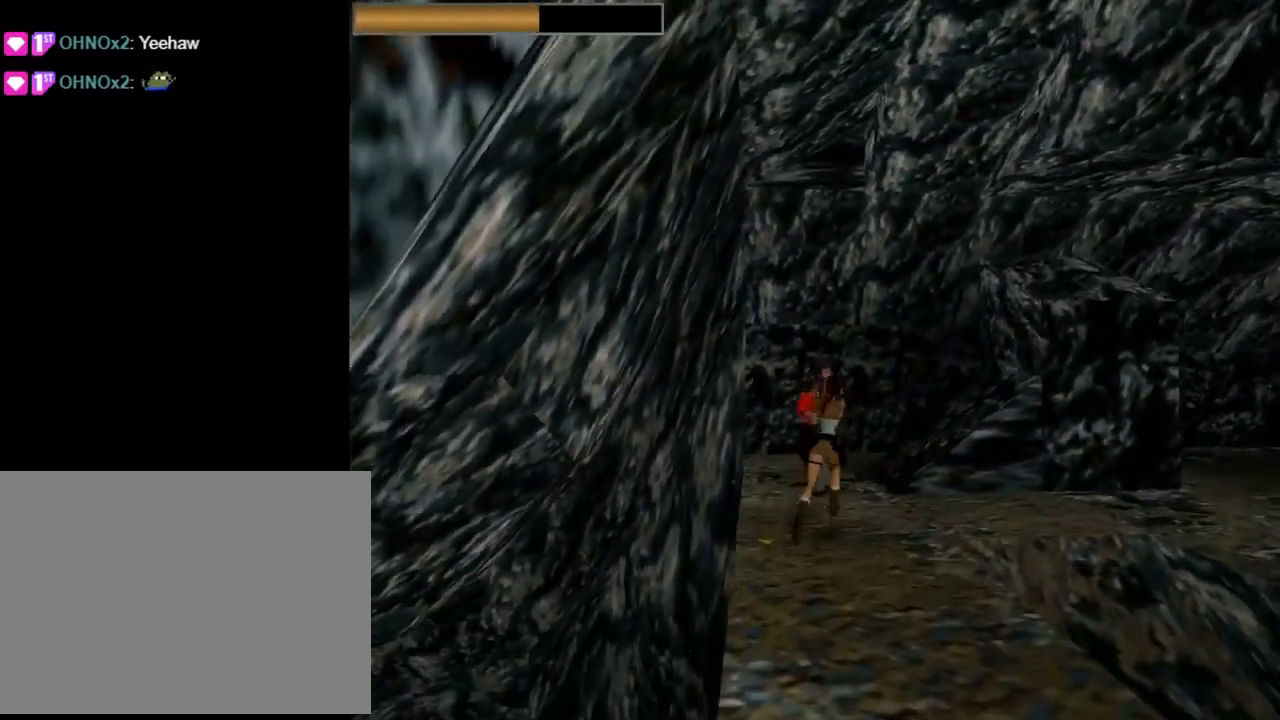
{"buttons": ["CROSS", "DPAD_UP", "DPAD_LEFT"], "left_stick": "center", "events": [[133, "DPAD_LEFT", "down"]]}
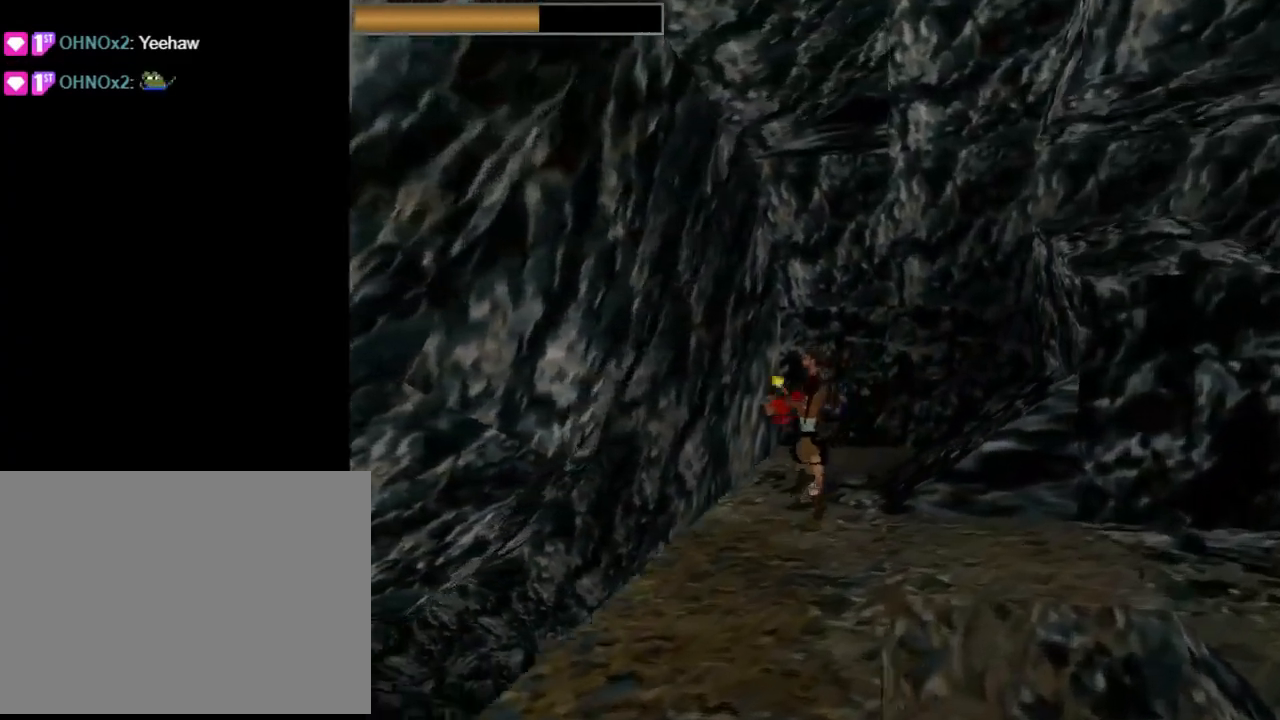
{"buttons": ["CROSS"], "left_stick": "center", "events": [[33, "DPAD_LEFT", "up"], [367, "CIRCLE", "down"], [467, "DPAD_UP", "up"], [500, "CIRCLE", "up"]]}
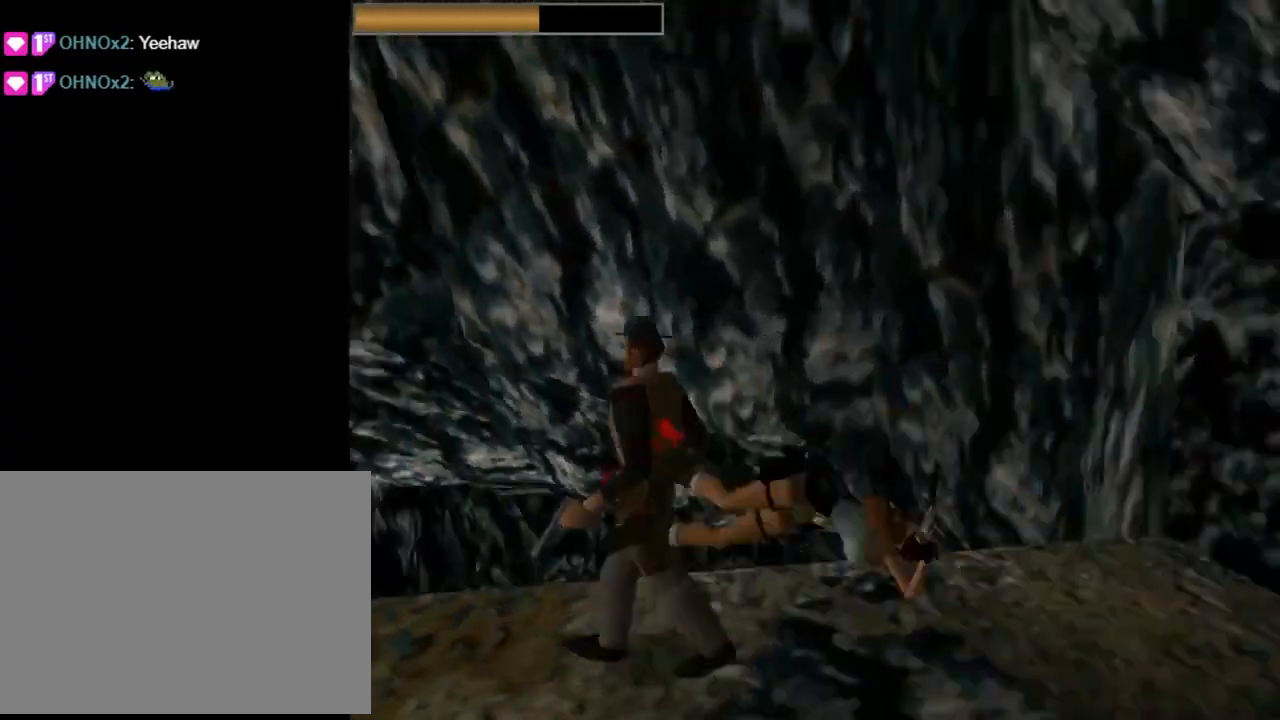
{"buttons": ["CROSS", "DPAD_UP"], "left_stick": "center", "events": [[400, "DPAD_UP", "down"]]}
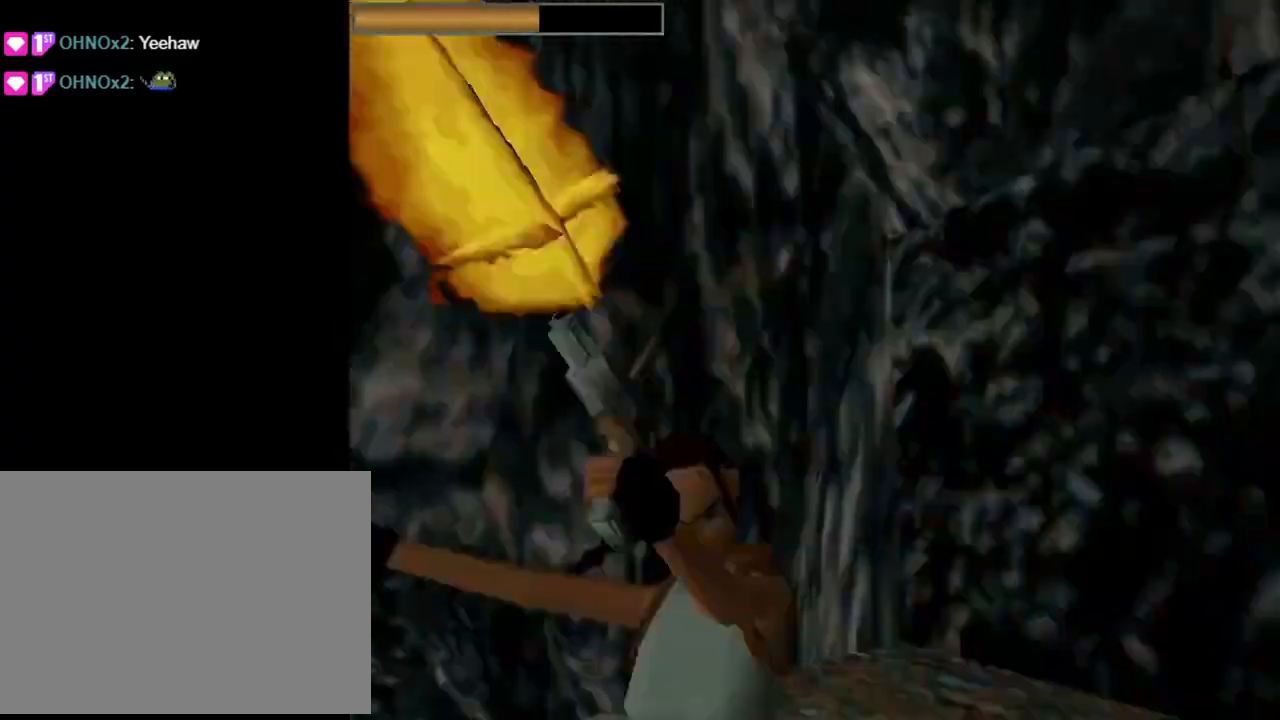
{"buttons": ["CROSS", "DPAD_UP"], "left_stick": "center", "events": []}
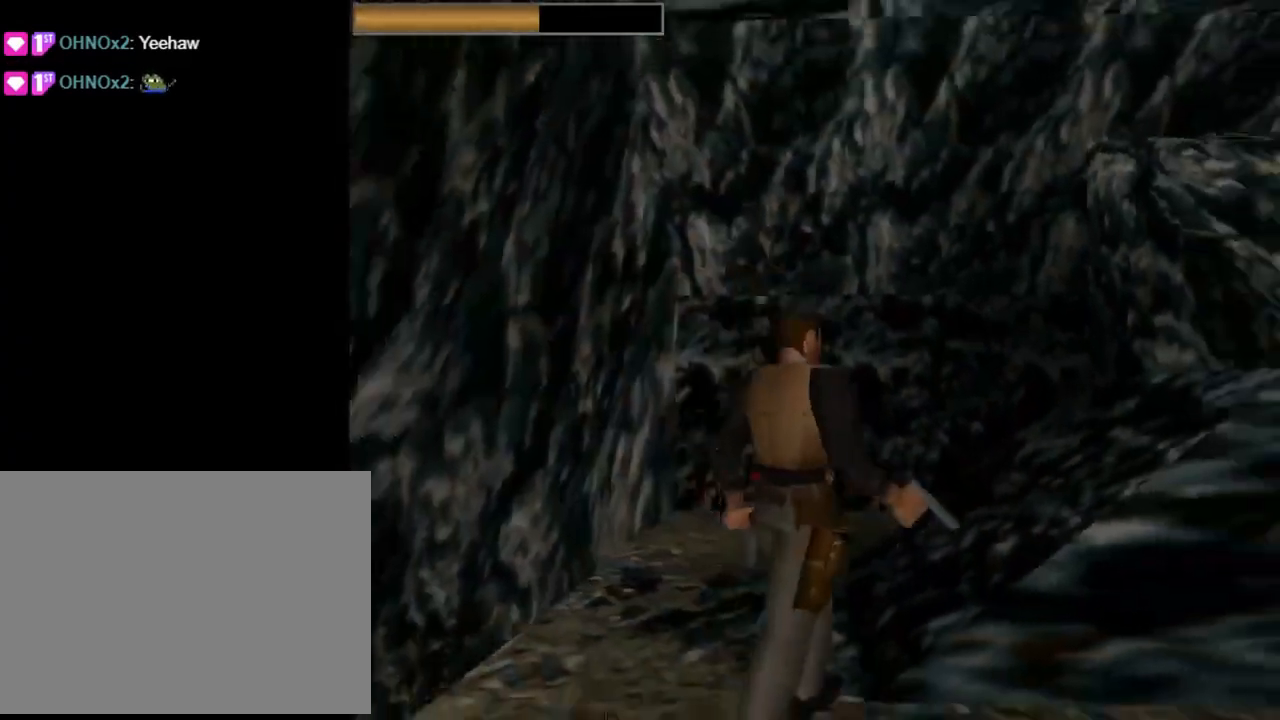
{"buttons": ["CROSS", "DPAD_UP"], "left_stick": "center", "events": [[267, "DPAD_RIGHT", "down"], [333, "DPAD_RIGHT", "up"]]}
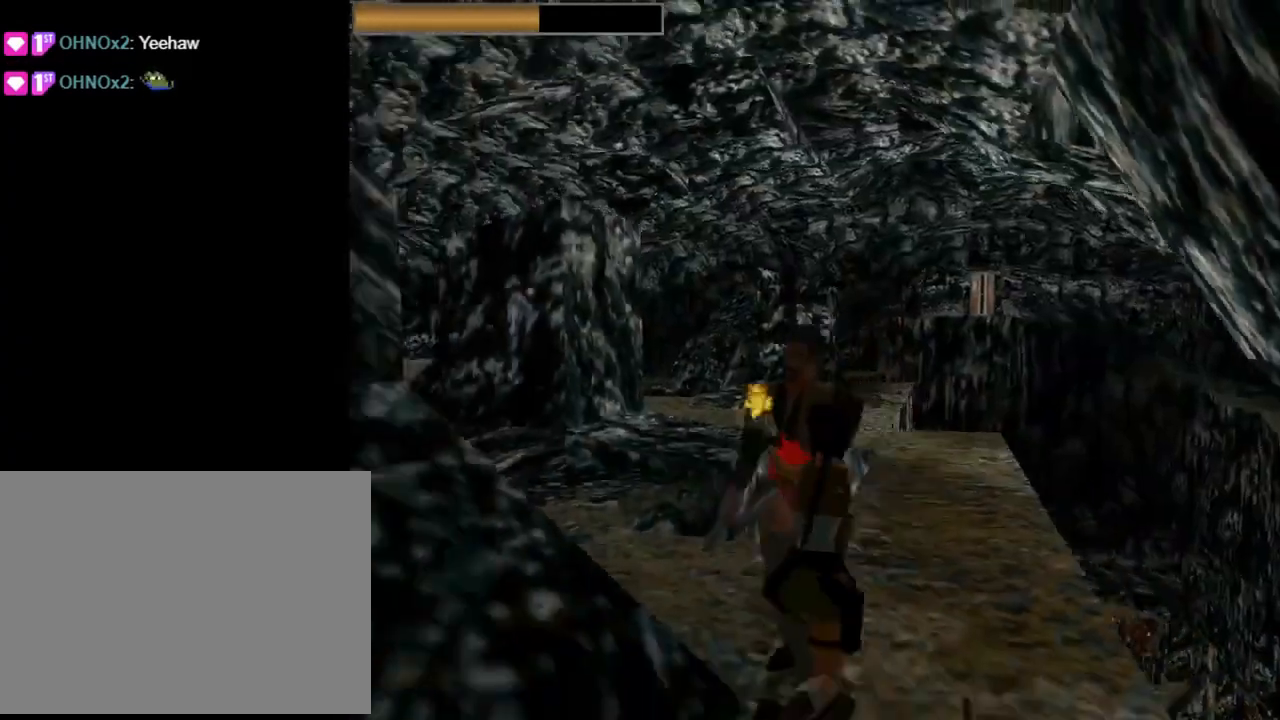
{"buttons": ["CROSS", "CIRCLE", "DPAD_UP"], "left_stick": "center", "events": [[433, "CIRCLE", "down"]]}
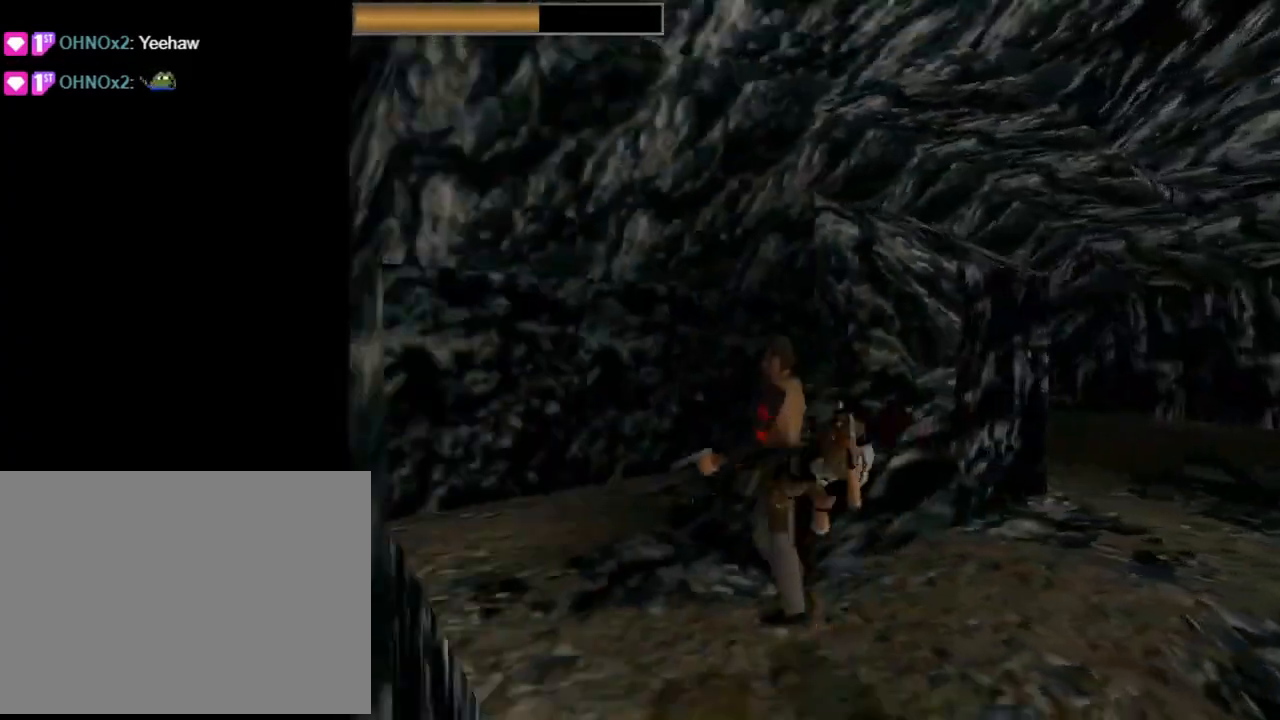
{"buttons": ["CROSS"], "left_stick": "center", "events": [[33, "CIRCLE", "up"], [33, "DPAD_UP", "up"]]}
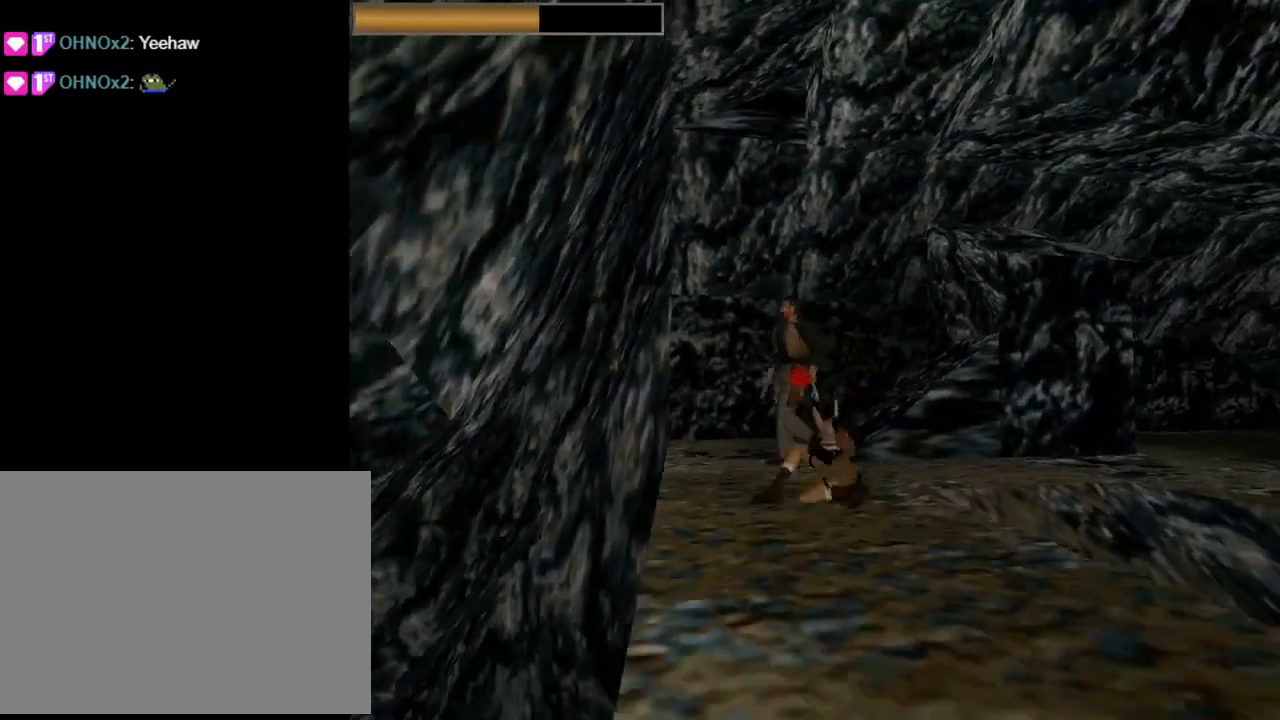
{"buttons": ["CROSS", "DPAD_UP", "DPAD_RIGHT"], "left_stick": "center", "events": [[133, "DPAD_UP", "down"], [300, "DPAD_RIGHT", "down"]]}
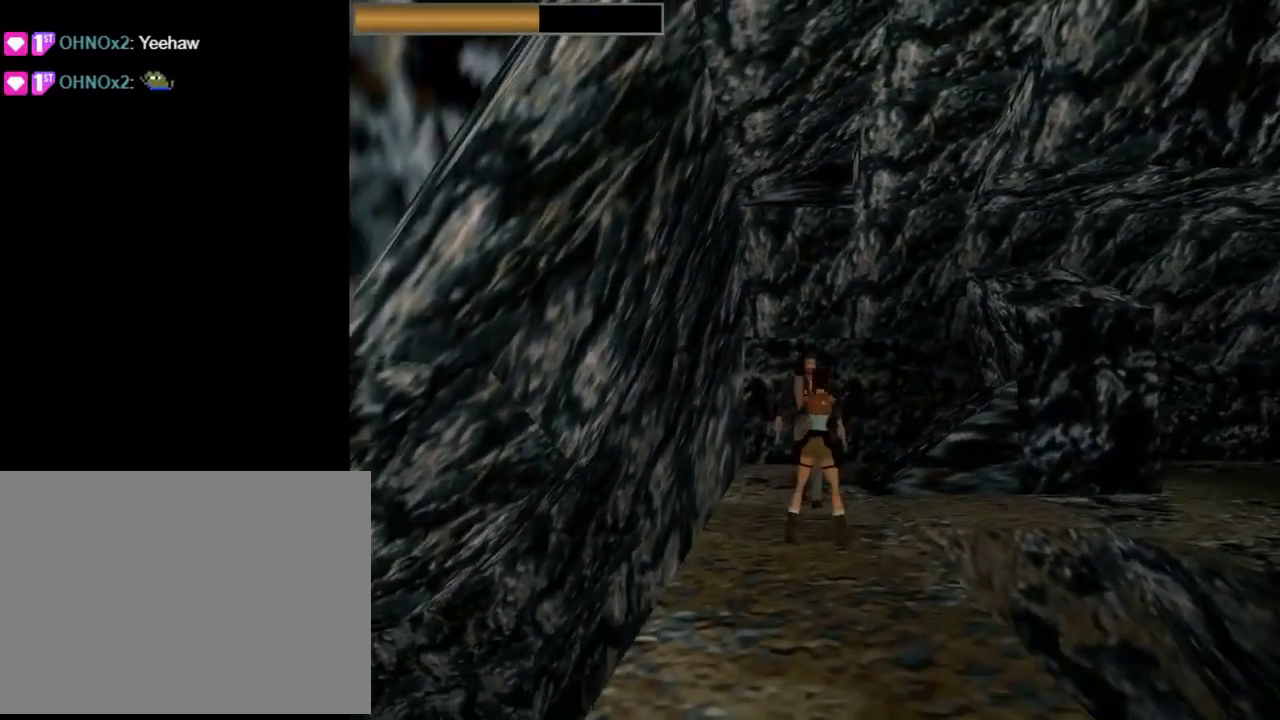
{"buttons": ["CROSS", "DPAD_UP", "DPAD_LEFT"], "left_stick": "center", "events": [[67, "DPAD_RIGHT", "up"], [333, "DPAD_LEFT", "down"]]}
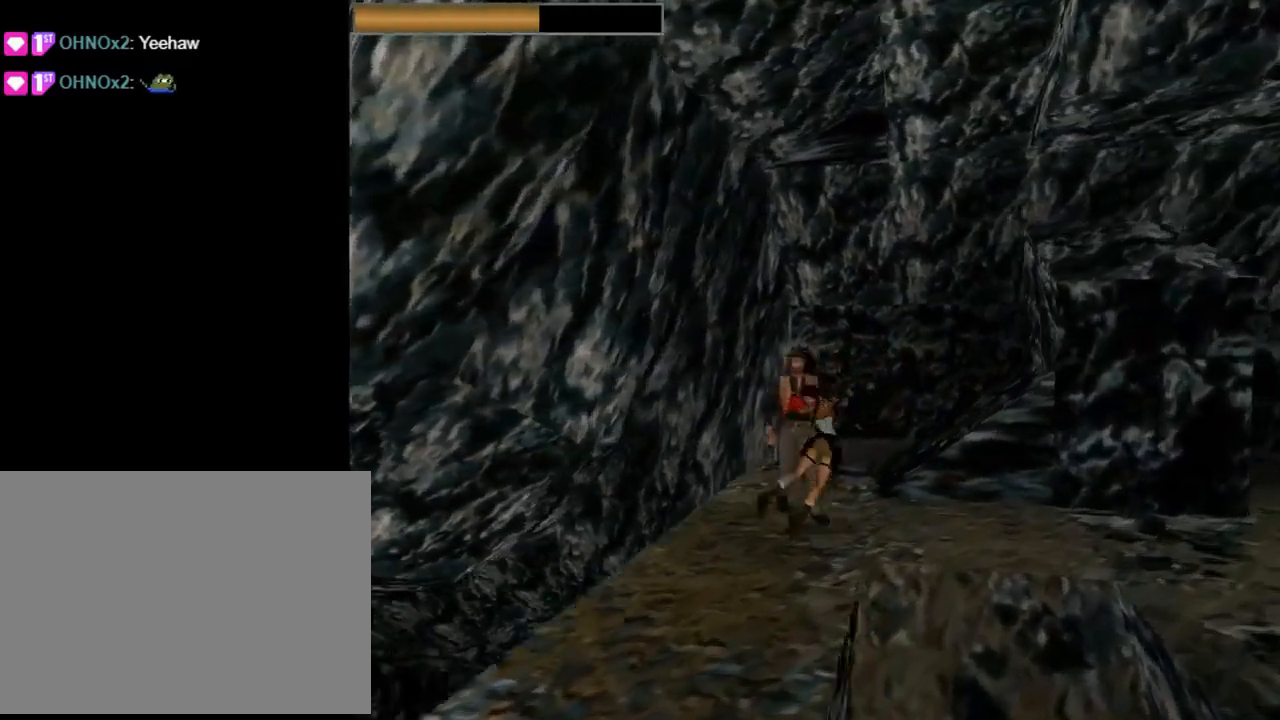
{"buttons": ["CROSS", "CIRCLE"], "left_stick": "center", "events": [[300, "DPAD_LEFT", "up"], [467, "CIRCLE", "down"], [500, "DPAD_UP", "up"]]}
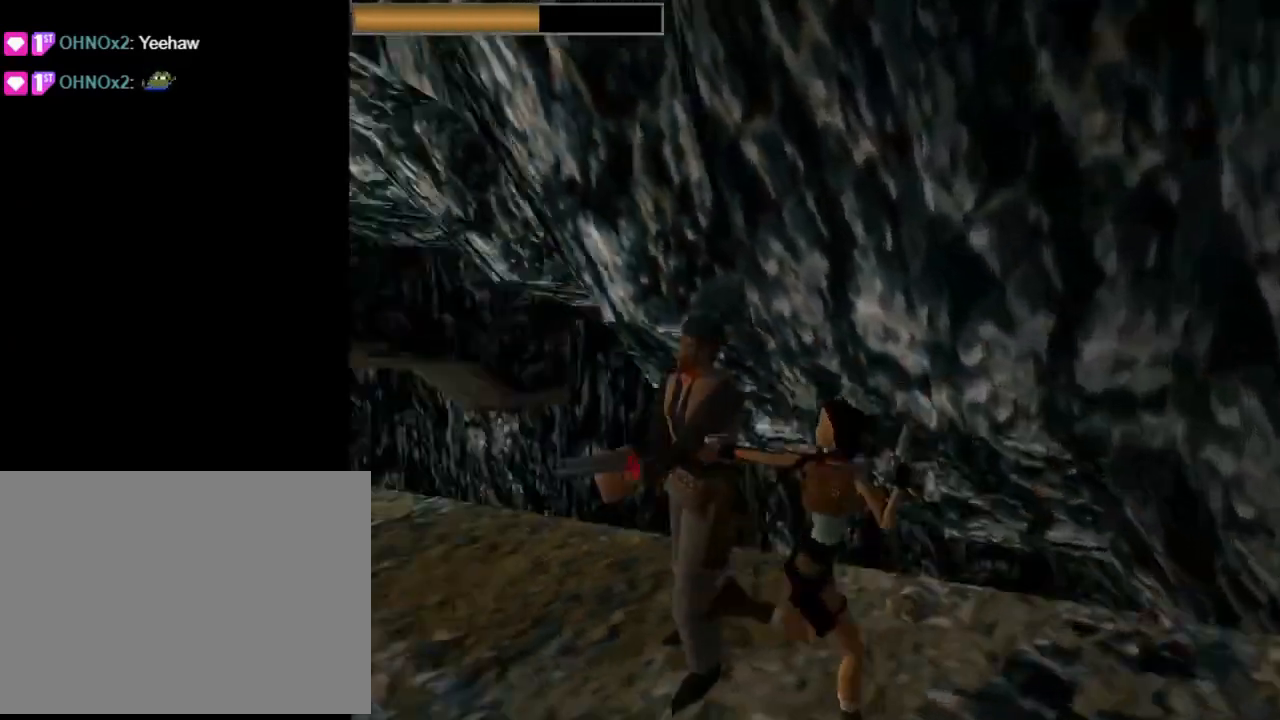
{"buttons": ["CROSS"], "left_stick": "center", "events": [[100, "CIRCLE", "up"]]}
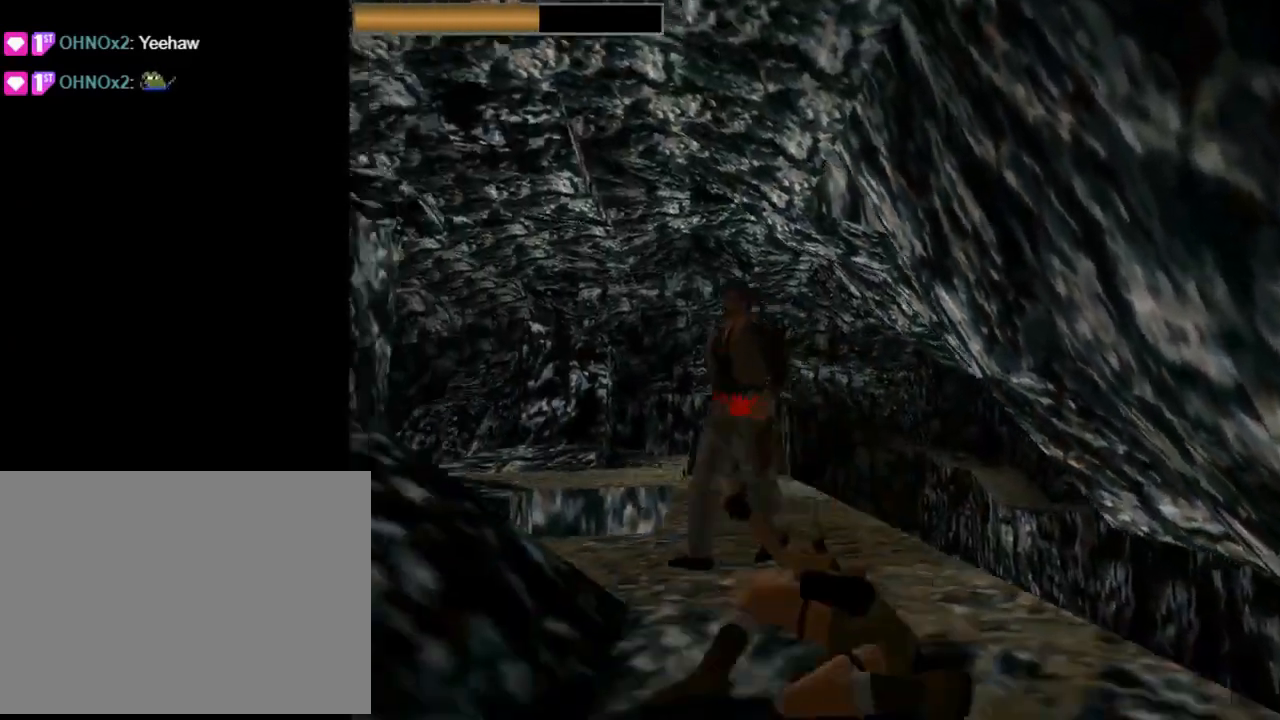
{"buttons": ["CROSS", "DPAD_UP", "DPAD_RIGHT"], "left_stick": "center", "events": [[100, "DPAD_UP", "down"], [267, "DPAD_RIGHT", "down"]]}
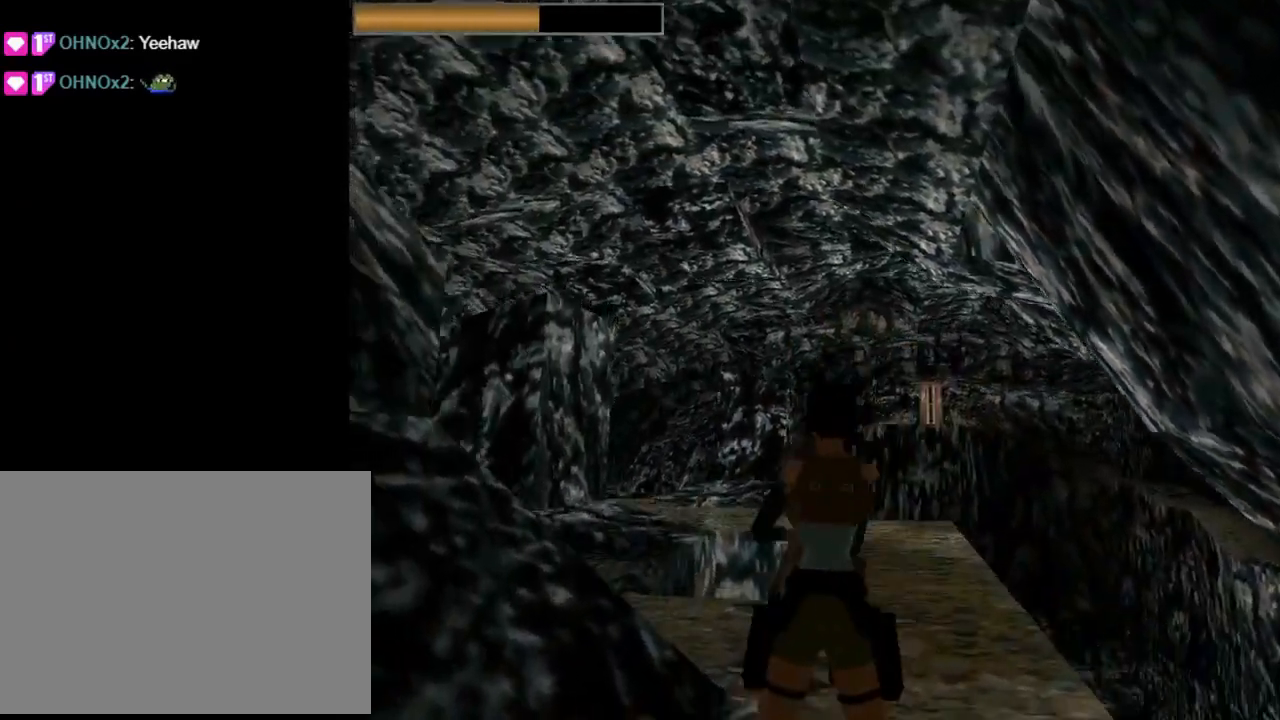
{"buttons": ["CROSS", "DPAD_UP", "DPAD_LEFT"], "left_stick": "center", "events": [[400, "DPAD_RIGHT", "up"], [433, "DPAD_LEFT", "down"]]}
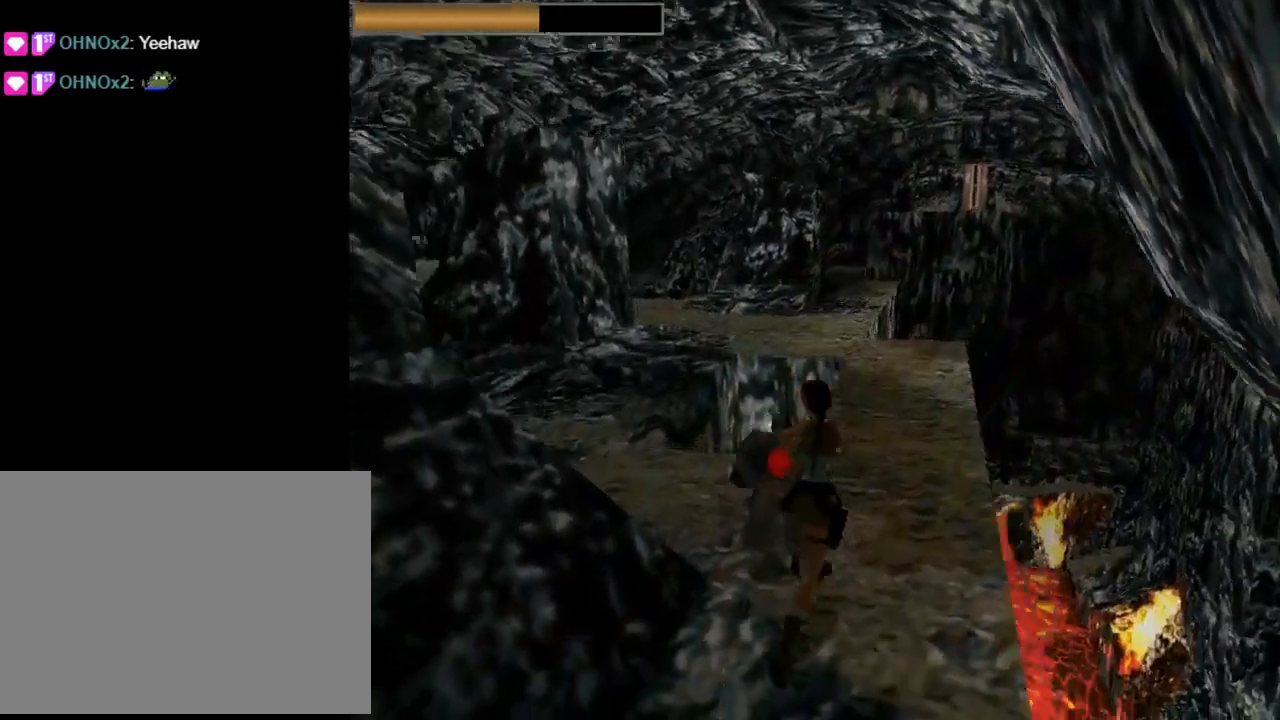
{"buttons": ["CROSS"], "left_stick": "center", "events": [[167, "DPAD_LEFT", "up"], [233, "DPAD_RIGHT", "down"], [400, "DPAD_RIGHT", "up"], [467, "DPAD_UP", "up"]]}